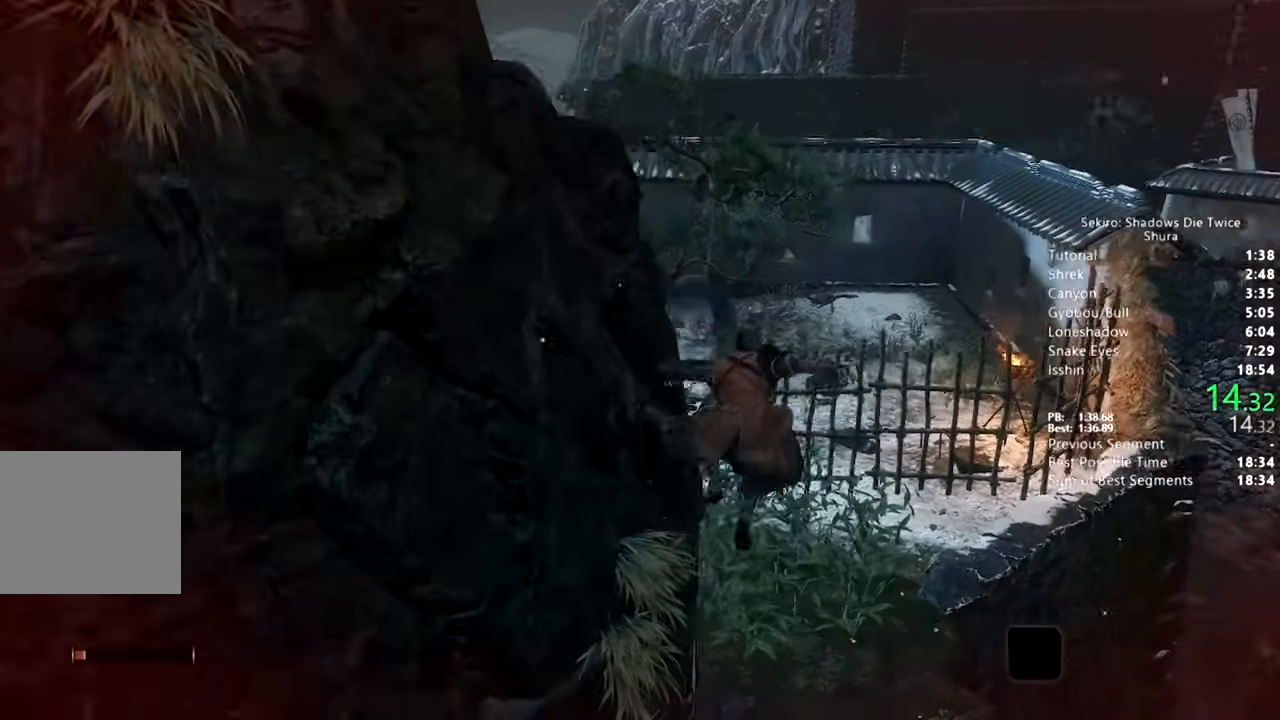
Gameplay with a controller (PlayStation layout); each line is a JSON object with the inputs held at the frame after it (dt_ms = milliseconds from this image to that frame). "button_events" lists button changes between this image and that frame as [ms after this image, input, new state], when the widget could be followed in between (sticks are given only as held states).
{"dt_ms": 500, "buttons": [], "left_stick": "up", "right_stick": "left", "button_events": []}
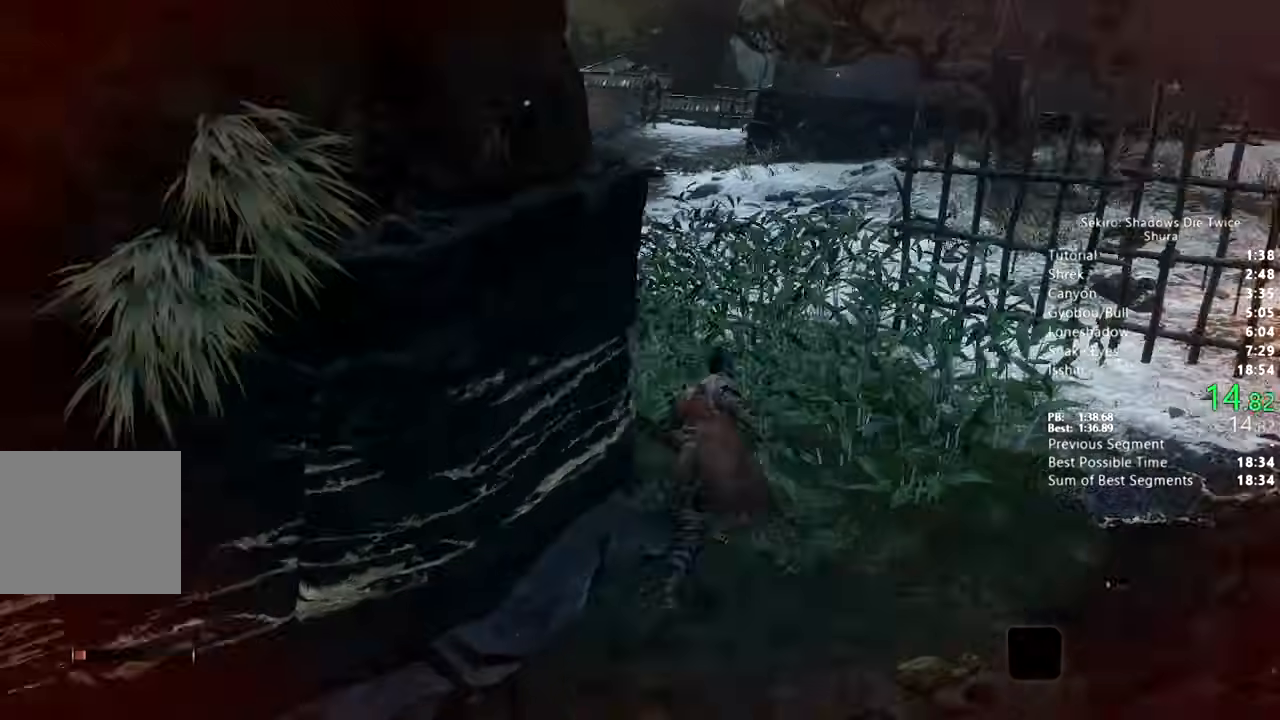
{"dt_ms": 500, "buttons": [], "left_stick": "up", "right_stick": "left", "button_events": [[150, "CROSS", "down"], [250, "CROSS", "up"], [333, "CROSS", "down"], [433, "CROSS", "up"]]}
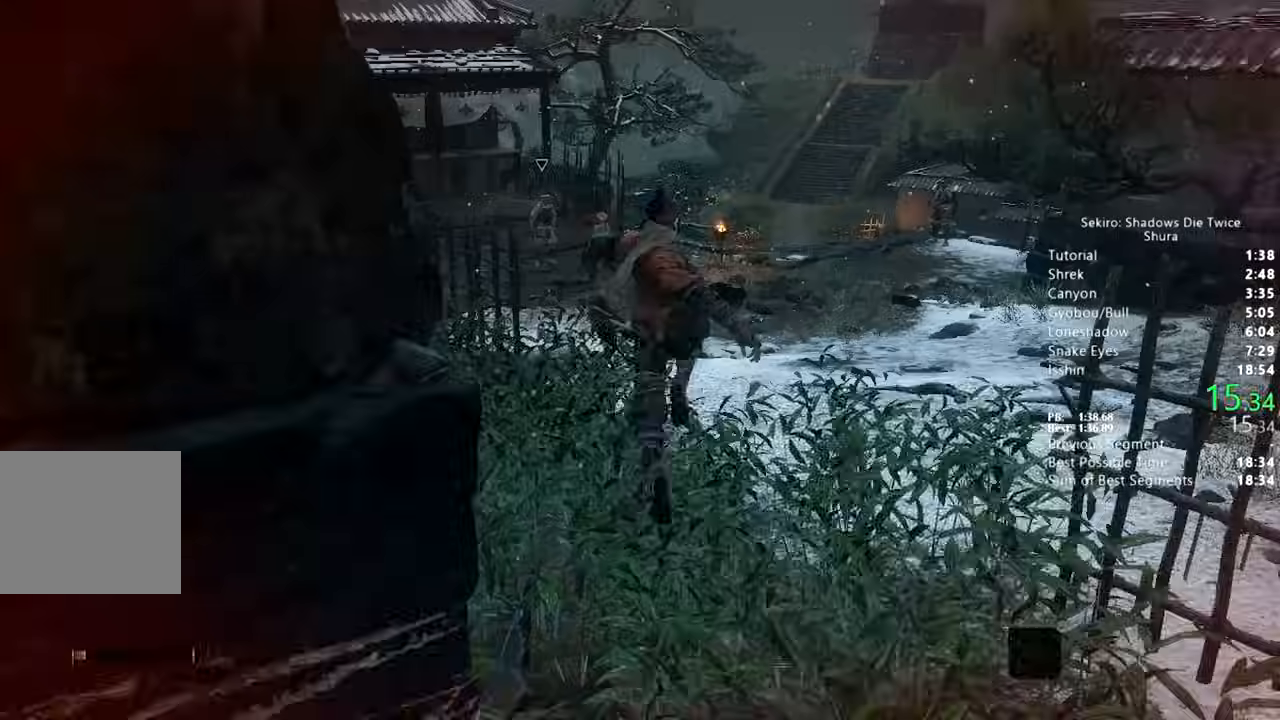
{"dt_ms": 500, "buttons": [], "left_stick": "up", "right_stick": "center", "button_events": []}
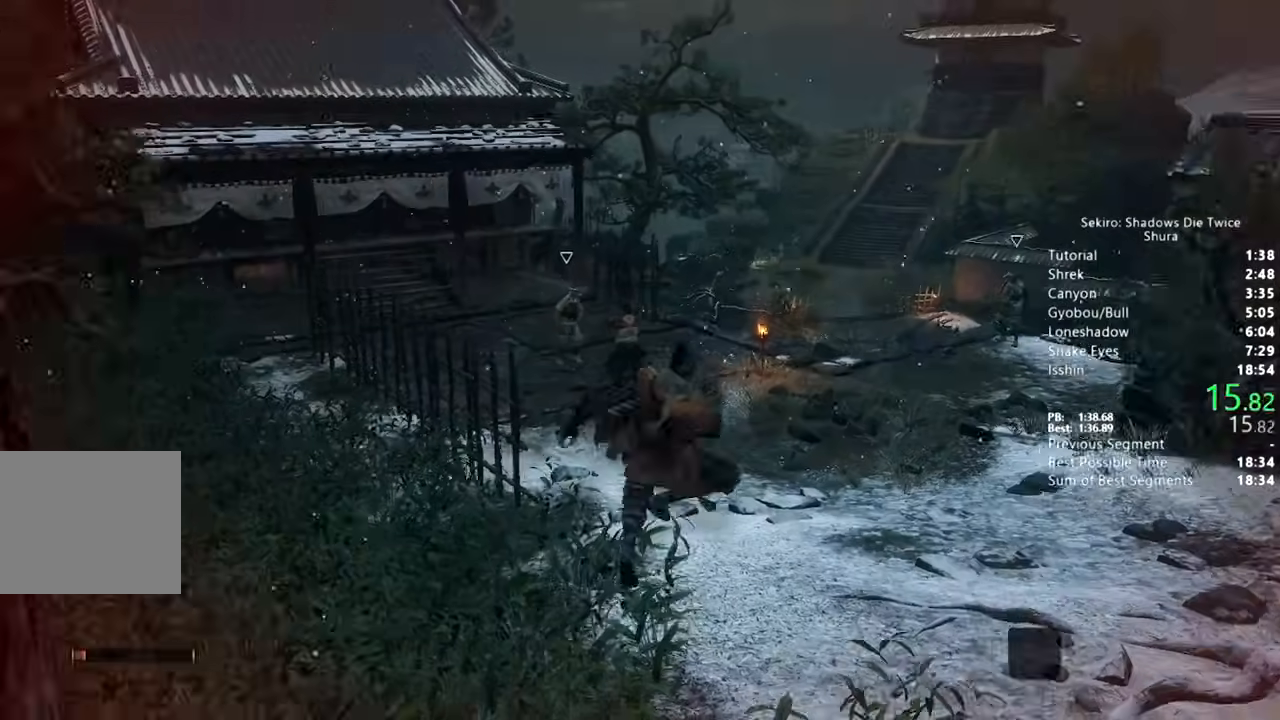
{"dt_ms": 500, "buttons": [], "left_stick": "up", "right_stick": "down-right", "button_events": [[317, "CROSS", "down"], [433, "CROSS", "up"]]}
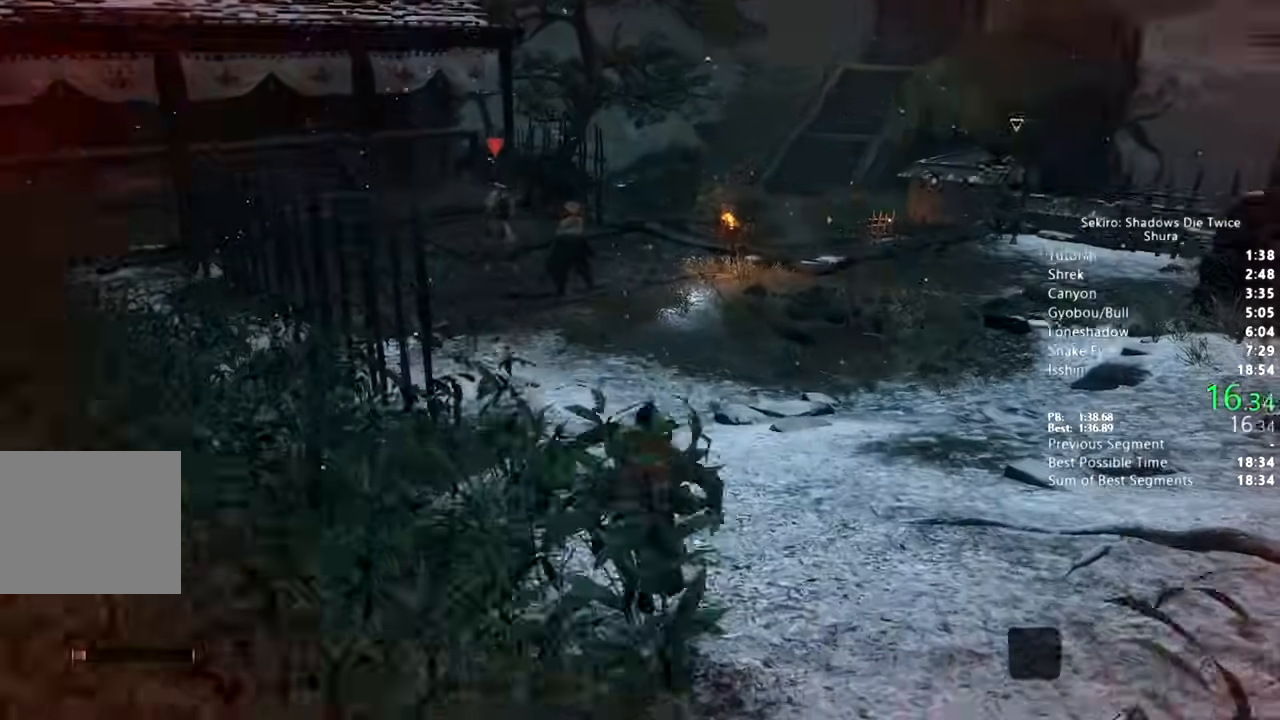
{"dt_ms": 500, "buttons": [], "left_stick": "up", "right_stick": "center"}
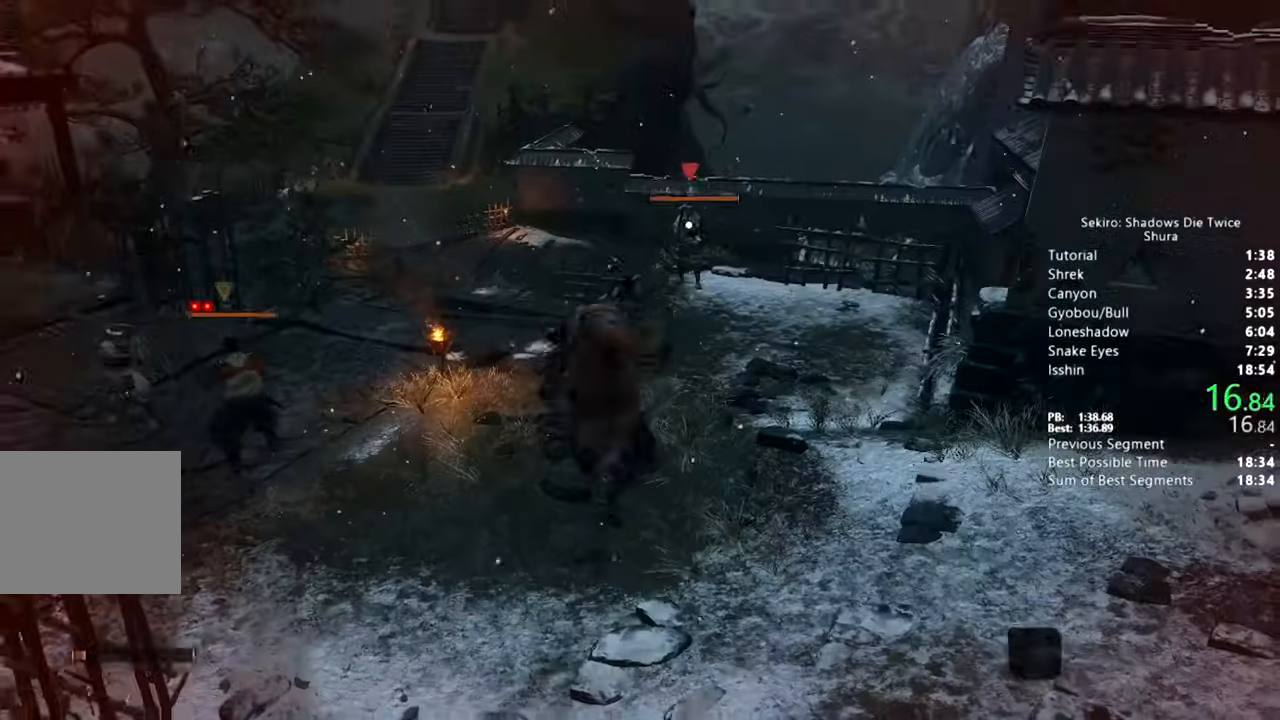
{"dt_ms": 500, "buttons": ["CROSS"], "left_stick": "up", "right_stick": "center"}
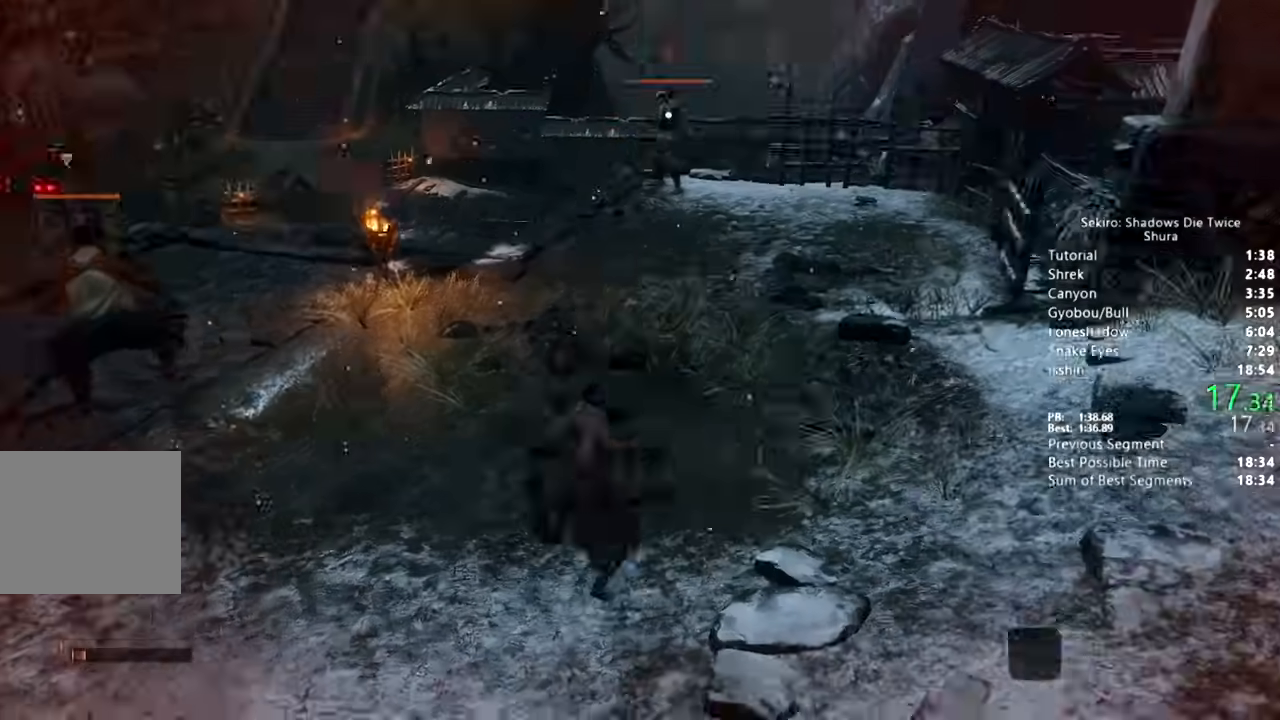
{"dt_ms": 500, "buttons": [], "left_stick": "up-left", "right_stick": "center", "button_events": [[33, "CROSS", "up"]]}
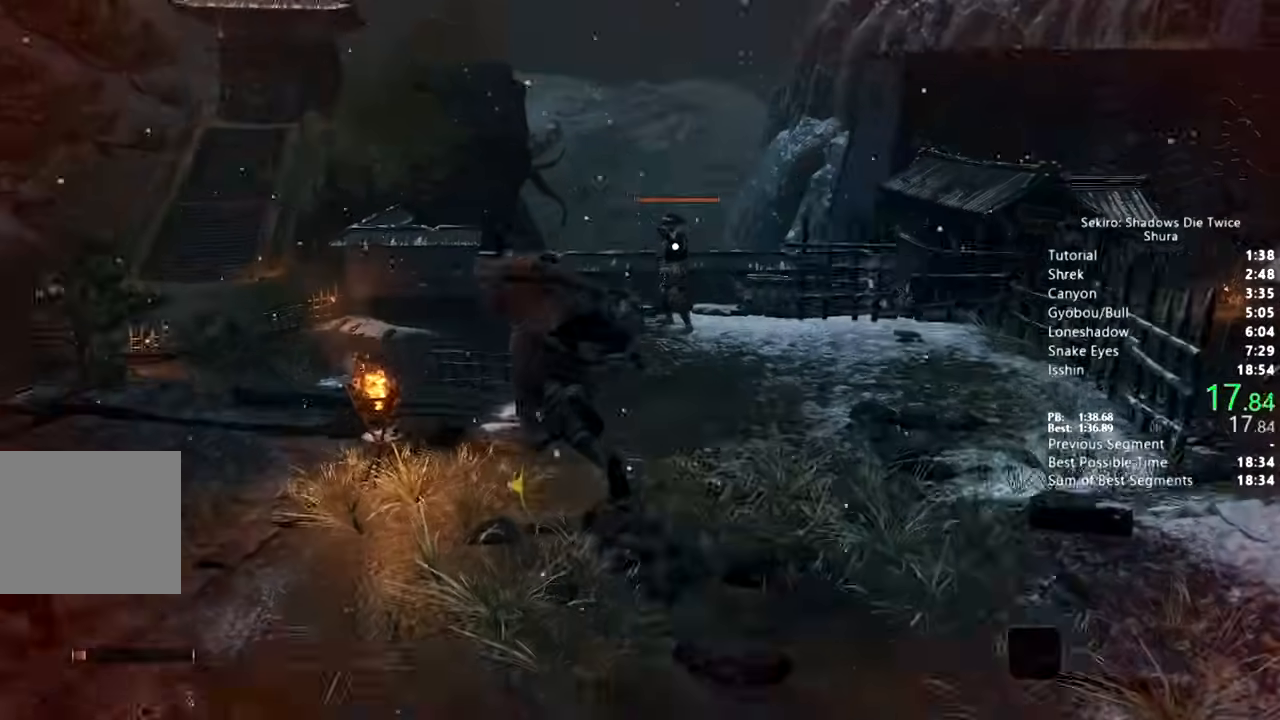
{"dt_ms": 500, "buttons": ["CROSS"], "left_stick": "up-left", "right_stick": "center", "button_events": [[450, "CROSS", "down"]]}
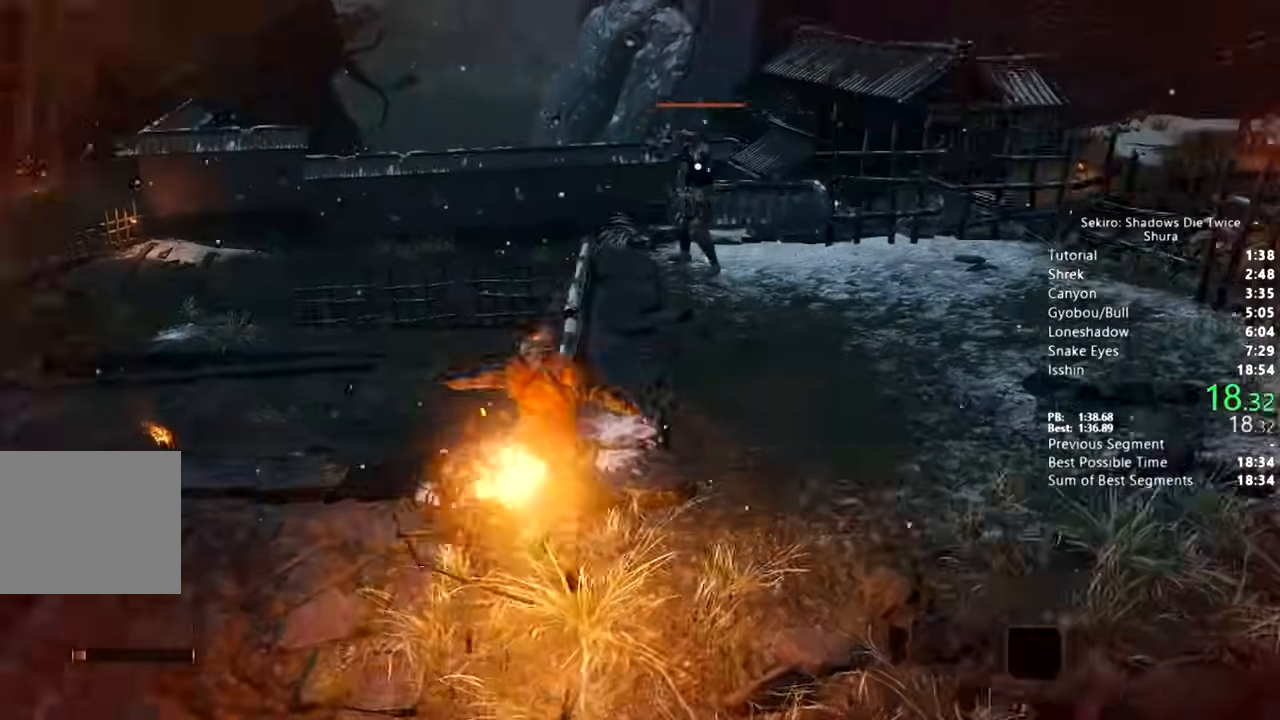
{"dt_ms": 500, "buttons": [], "left_stick": "up-left", "right_stick": "center", "button_events": [[17, "CROSS", "up"]]}
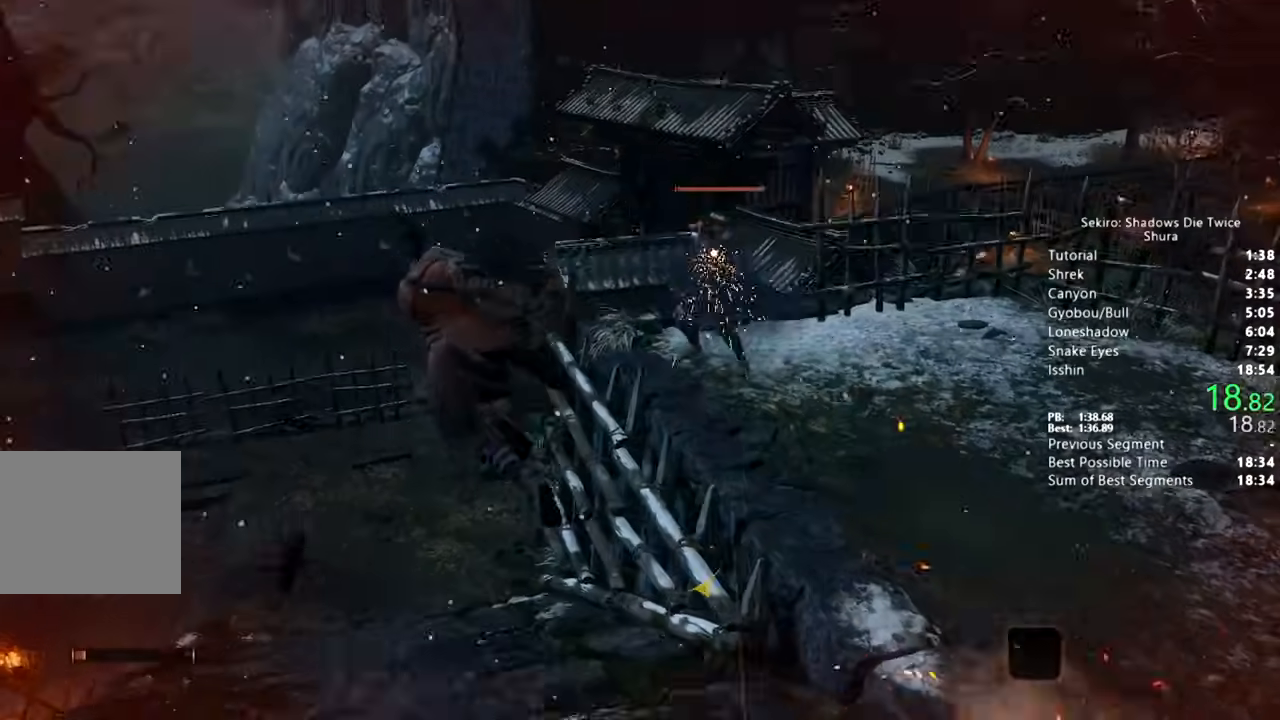
{"dt_ms": 500, "buttons": [], "left_stick": "up-left", "right_stick": "center", "button_events": []}
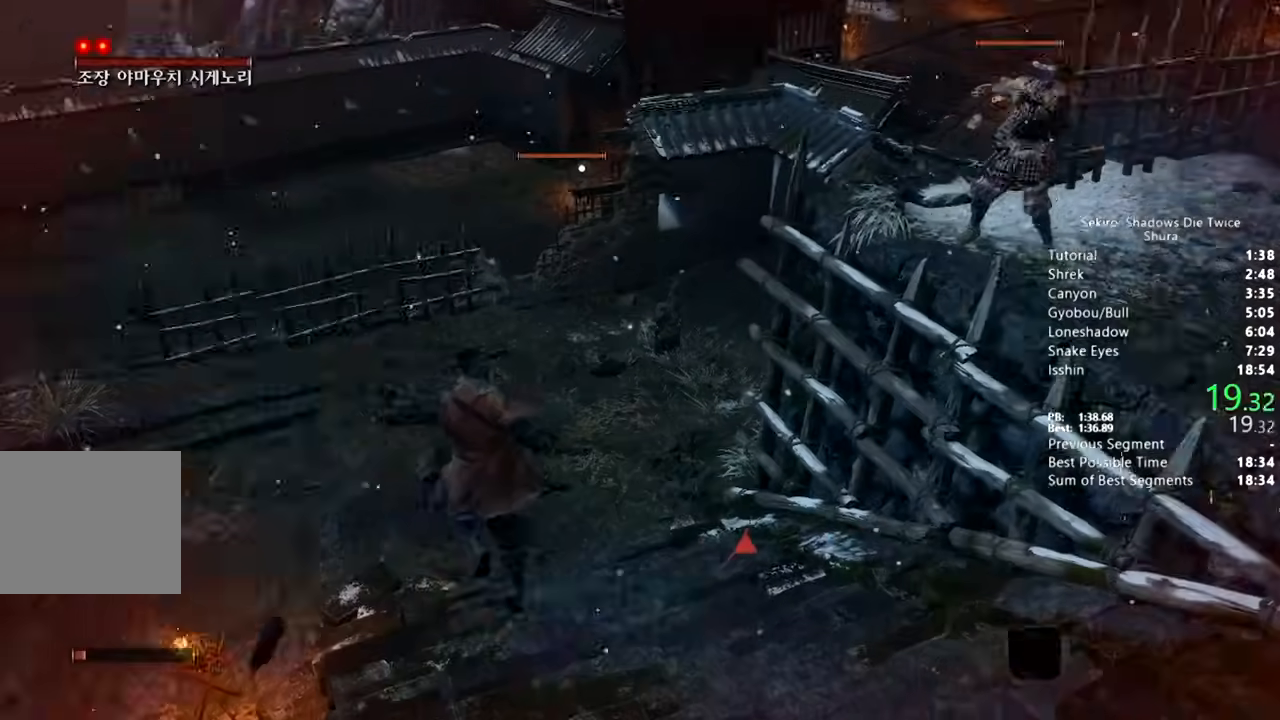
{"dt_ms": 500, "buttons": [], "left_stick": "left", "right_stick": "center", "button_events": [[100, "CROSS", "down"], [200, "CROSS", "up"]]}
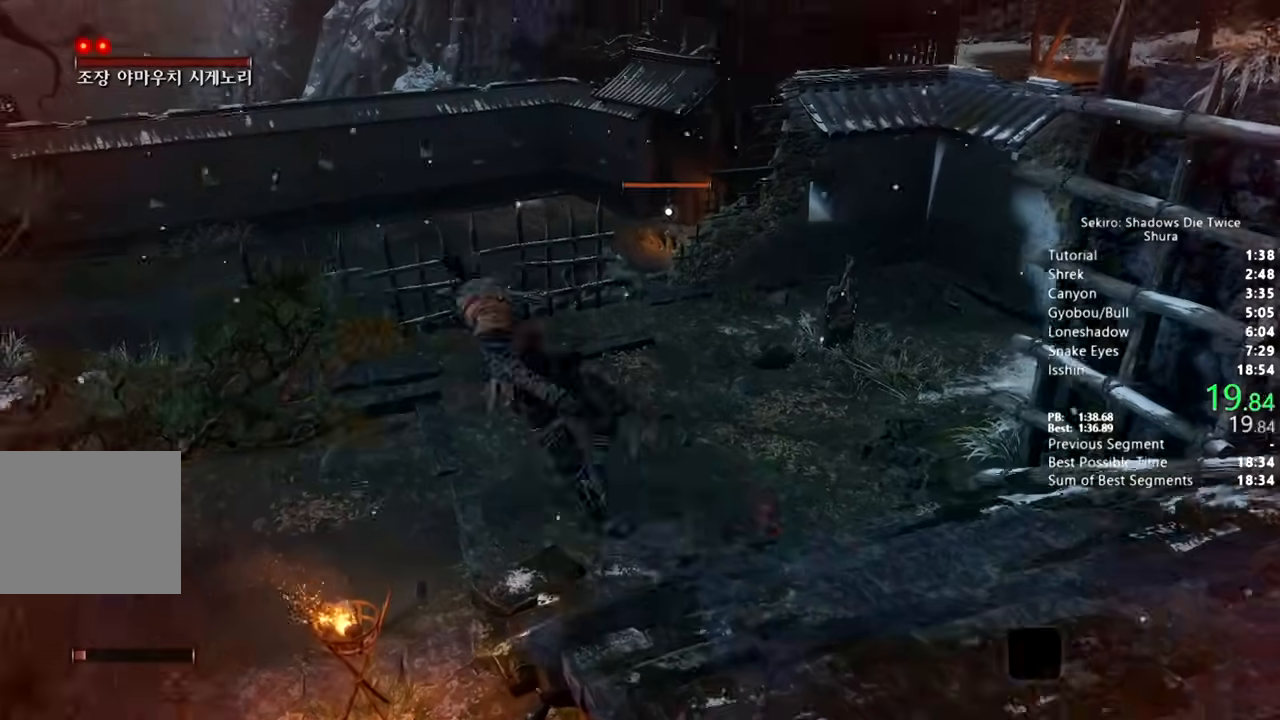
{"dt_ms": 500, "buttons": [], "left_stick": "left", "right_stick": "center", "button_events": []}
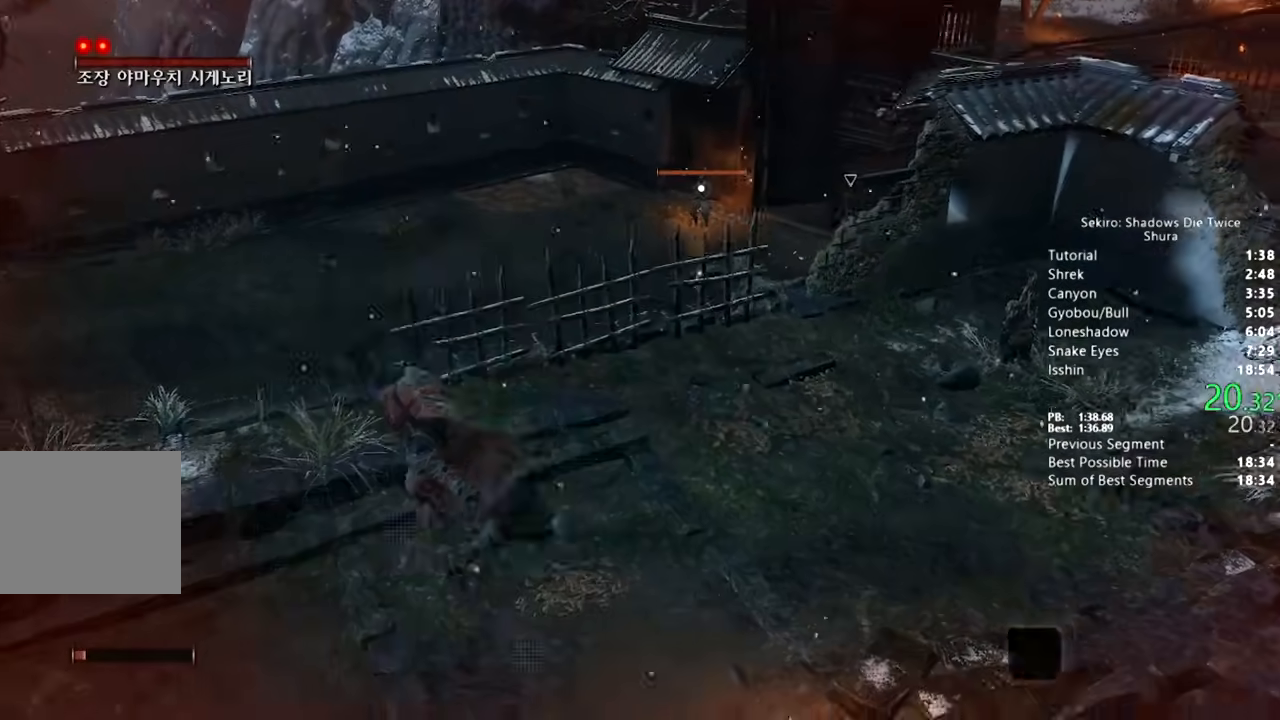
{"dt_ms": 500, "buttons": [], "left_stick": "left", "right_stick": "center", "button_events": [[200, "CROSS", "down"], [283, "CROSS", "up"]]}
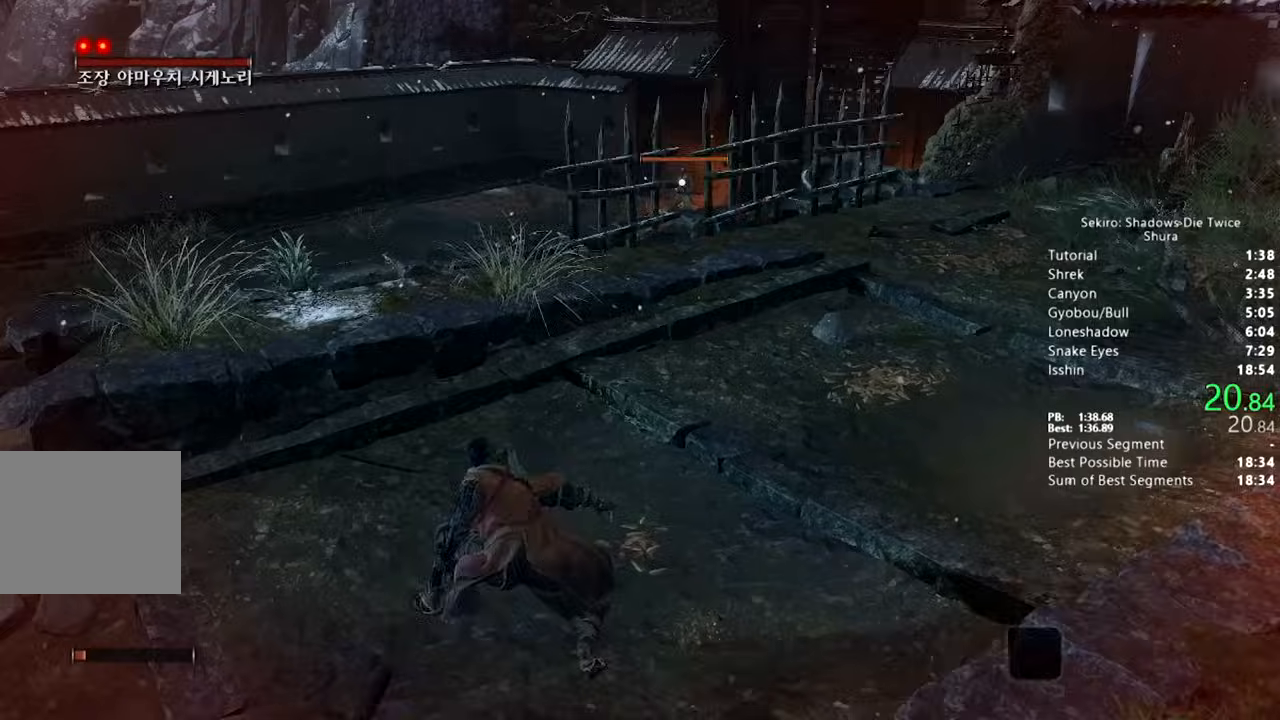
{"dt_ms": 500, "buttons": [], "left_stick": "left", "right_stick": "center", "button_events": []}
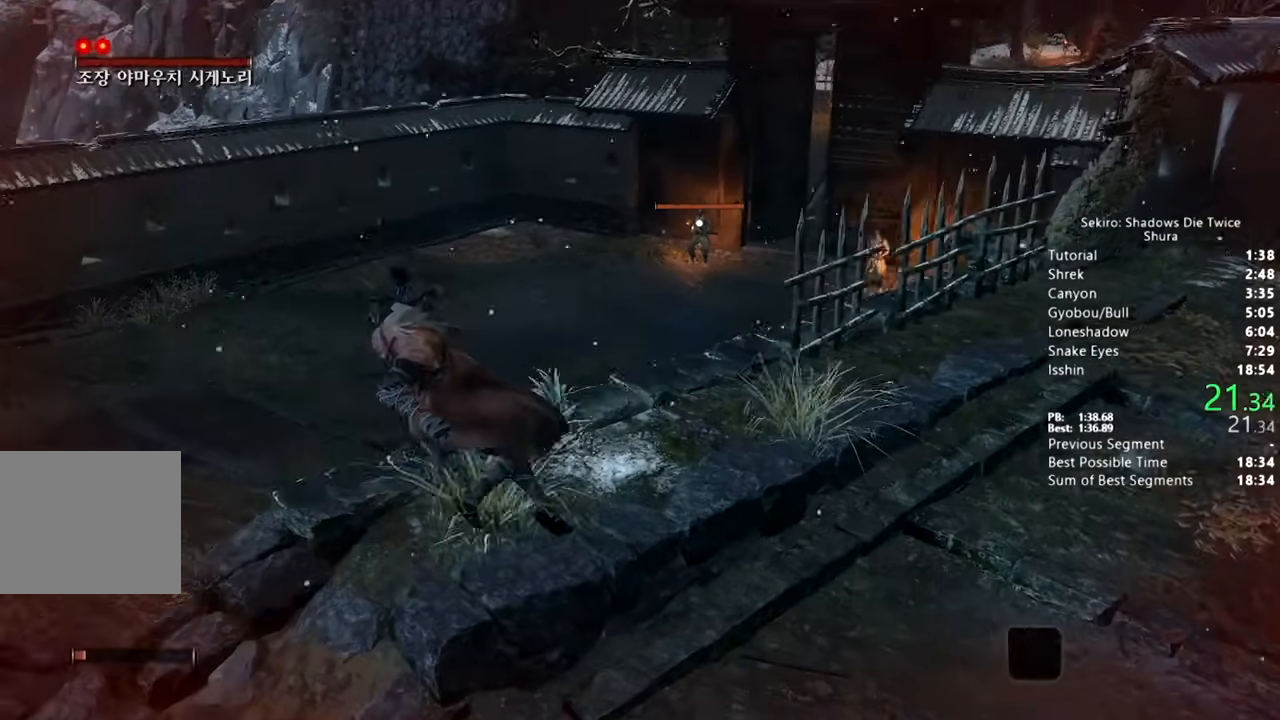
{"dt_ms": 500, "buttons": [], "left_stick": "left", "right_stick": "center", "button_events": [[183, "CROSS", "down"], [283, "CROSS", "up"]]}
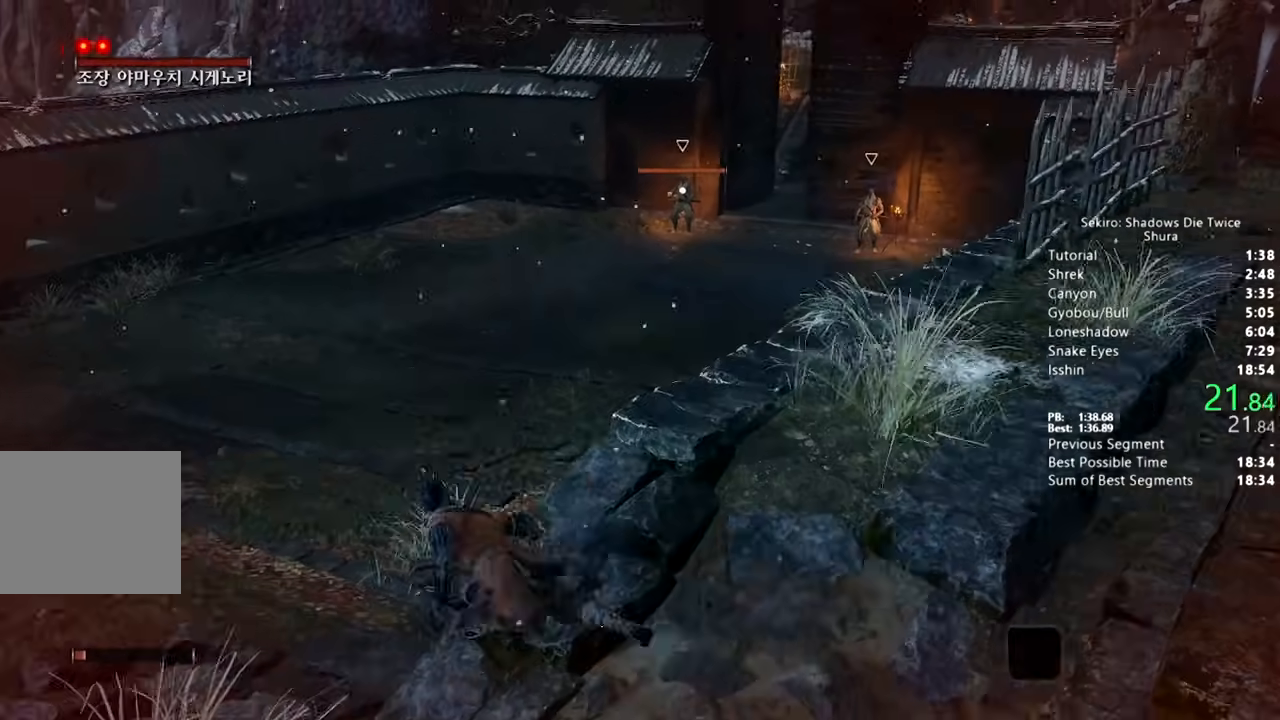
{"dt_ms": 500, "buttons": [], "left_stick": "up", "right_stick": "right"}
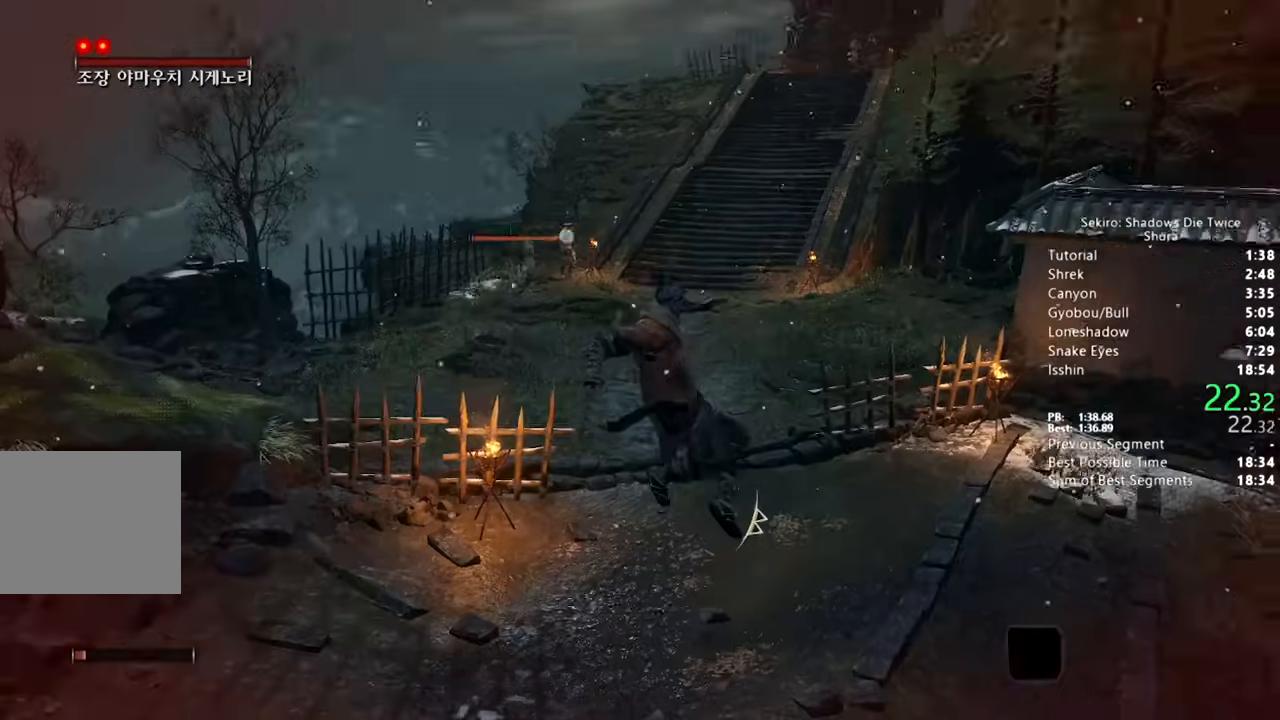
{"dt_ms": 500, "buttons": [], "left_stick": "up", "right_stick": "center", "button_events": [[383, "CROSS", "down"], [467, "CROSS", "up"]]}
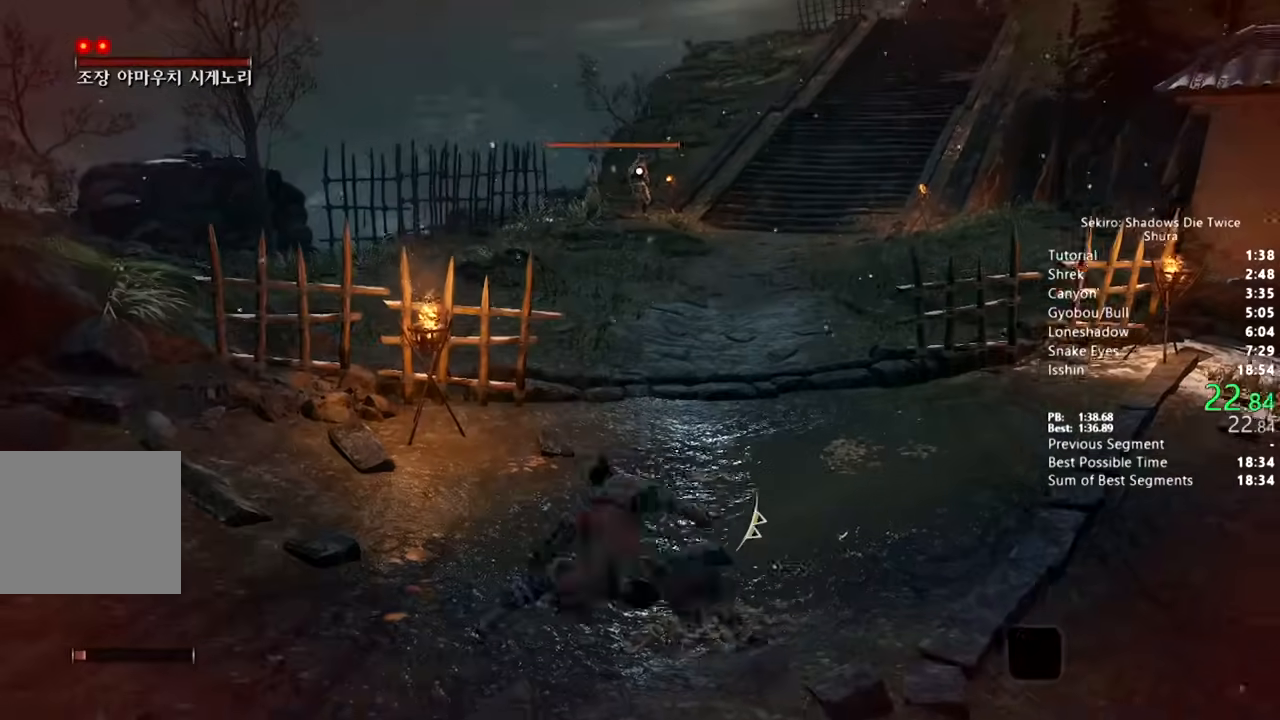
{"dt_ms": 500, "buttons": [], "left_stick": "up", "right_stick": "center", "button_events": []}
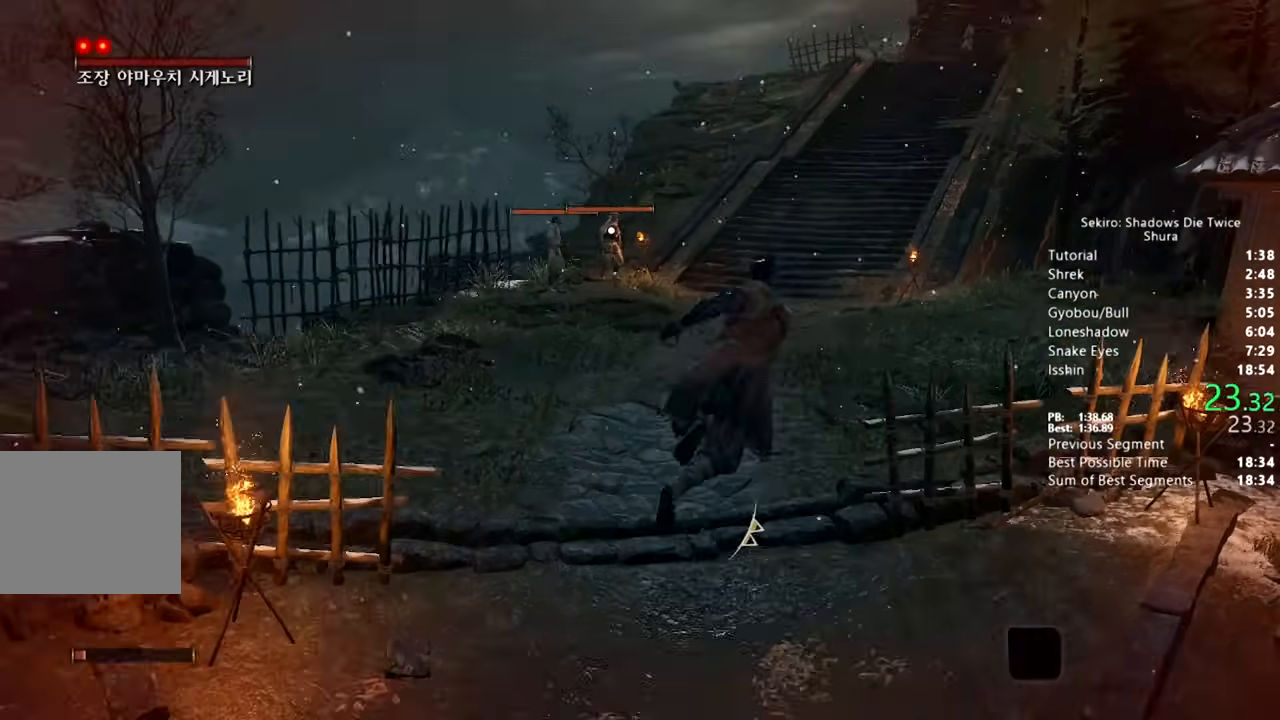
{"dt_ms": 500, "buttons": [], "left_stick": "up", "right_stick": "center", "button_events": [[333, "CROSS", "down"], [367, "CROSS", "up"]]}
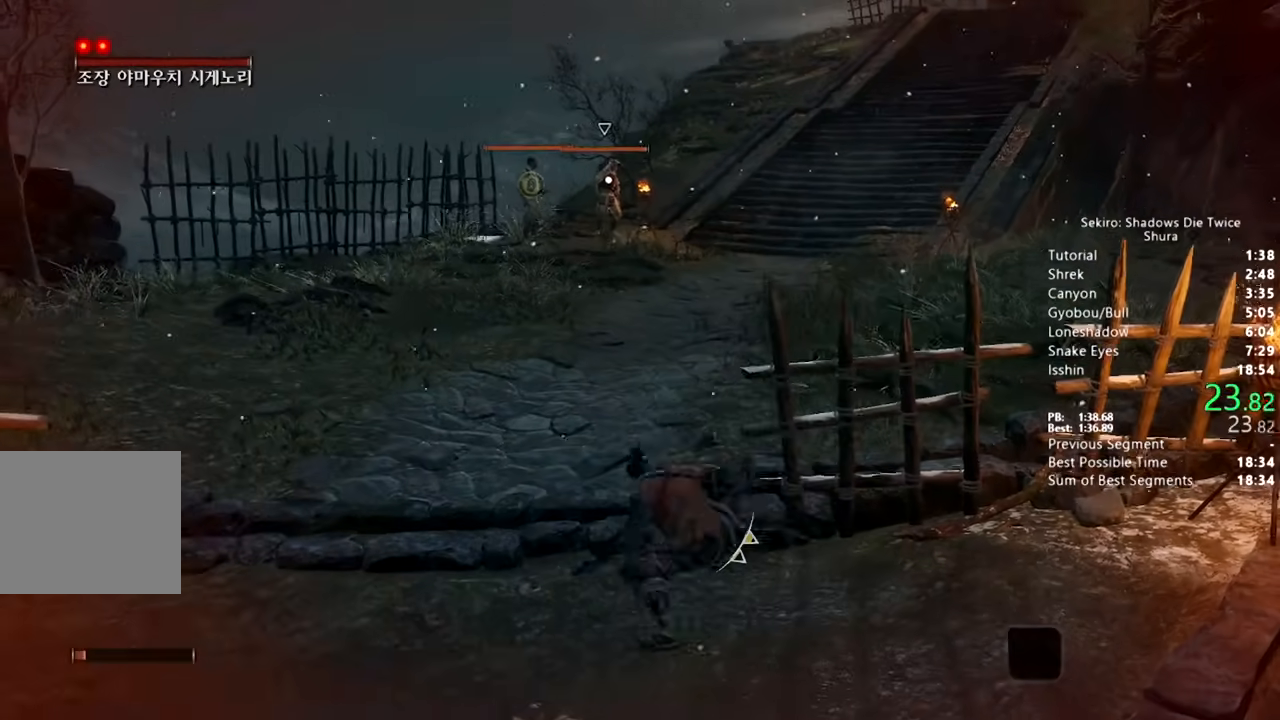
{"dt_ms": 500, "buttons": [], "left_stick": "up", "right_stick": "center", "button_events": []}
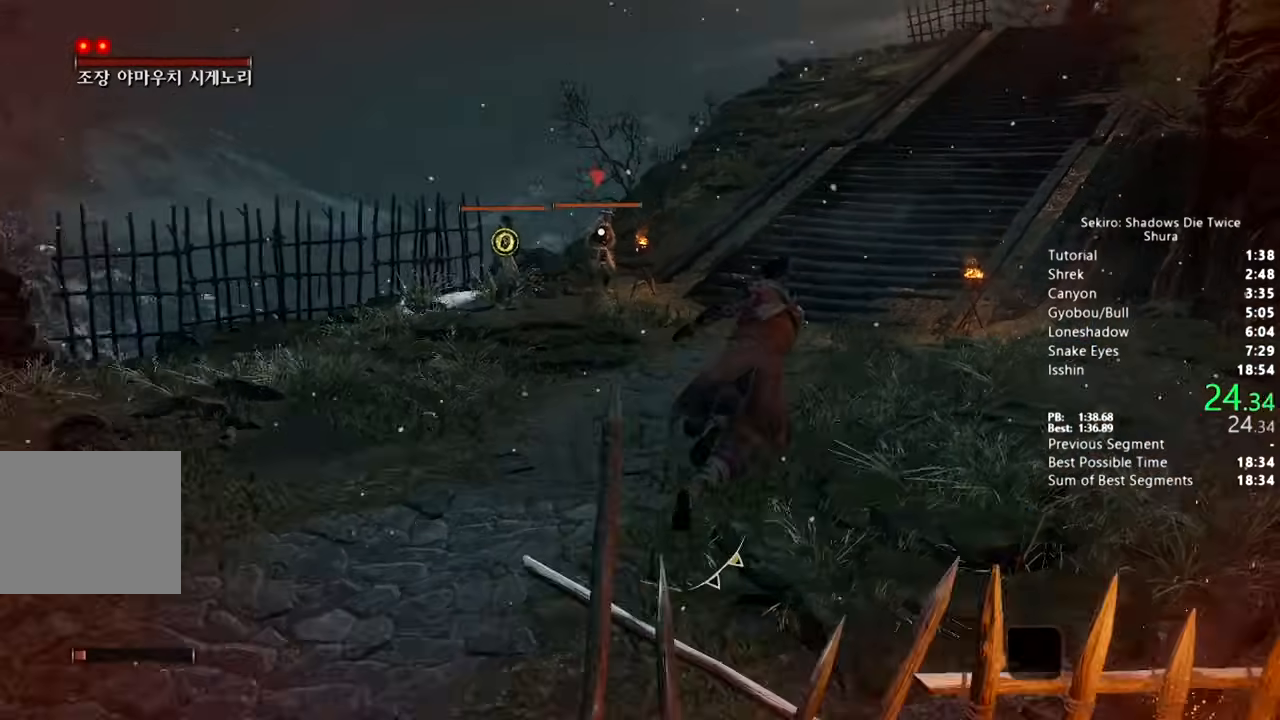
{"dt_ms": 500, "buttons": [], "left_stick": "up", "right_stick": "center", "button_events": [[250, "CROSS", "down"], [317, "CROSS", "up"]]}
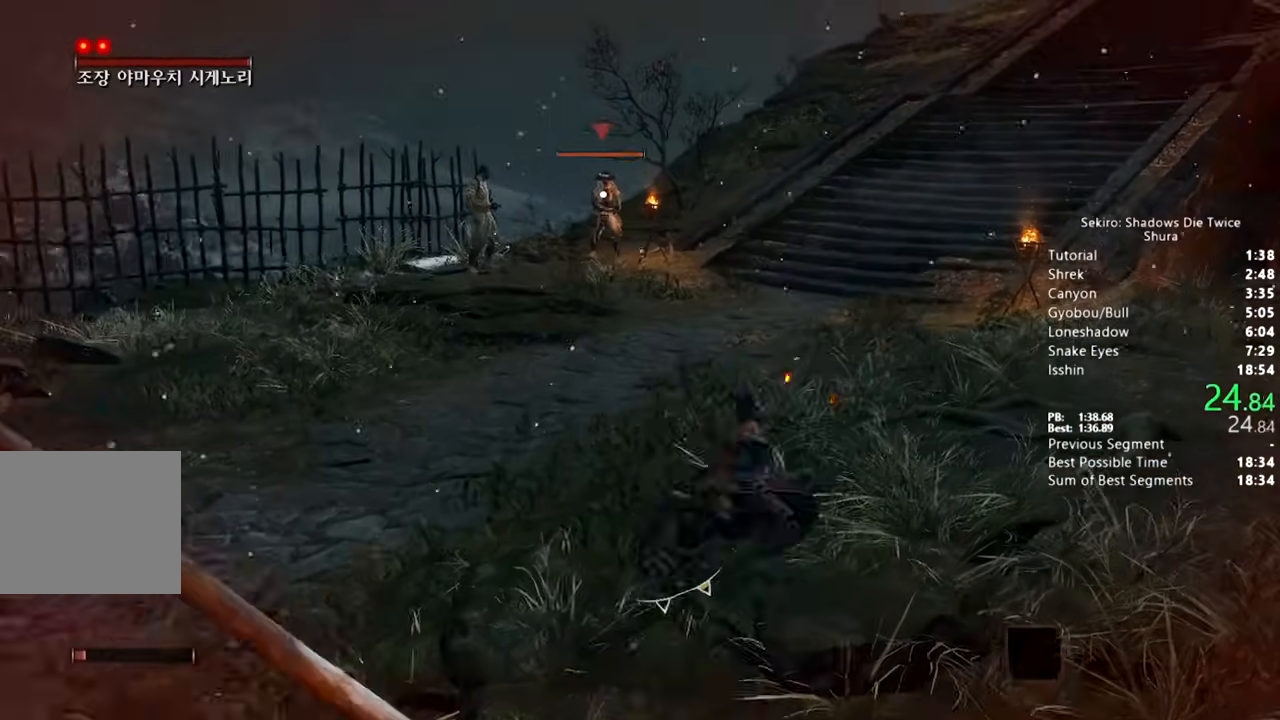
{"dt_ms": 500, "buttons": [], "left_stick": "up", "right_stick": "center", "button_events": []}
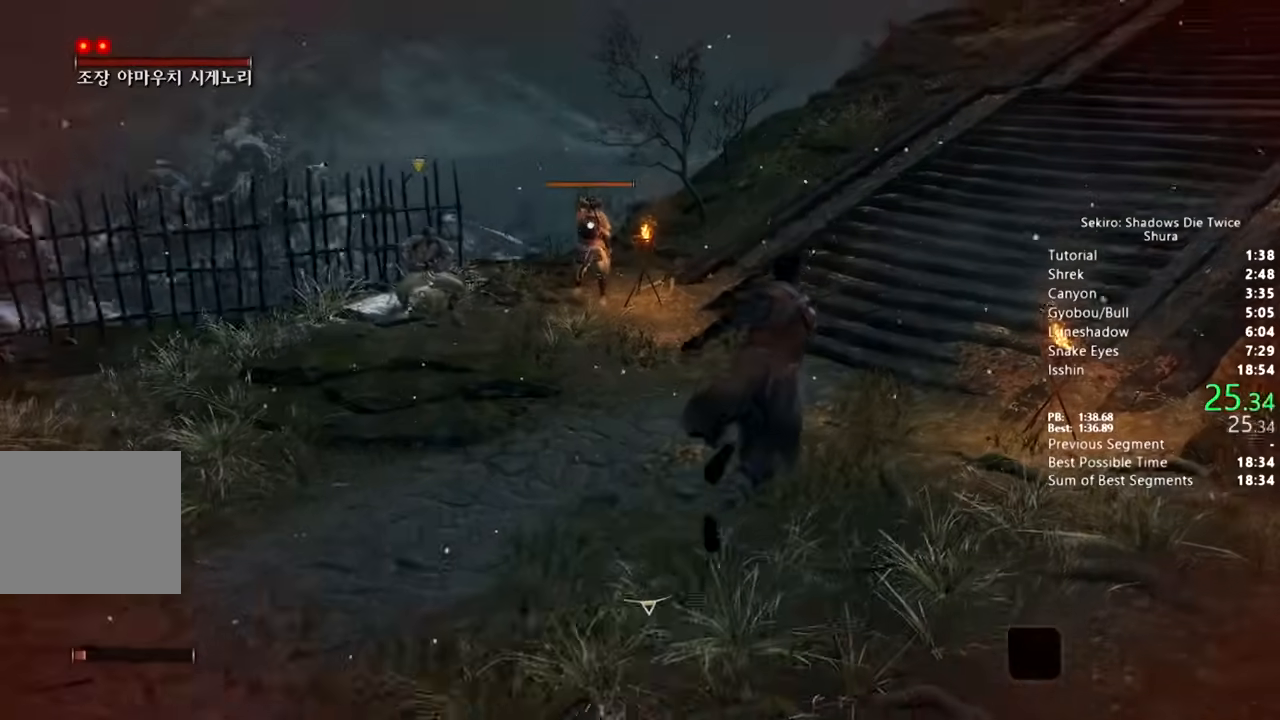
{"dt_ms": 1000, "buttons": [], "left_stick": "up", "right_stick": "right"}
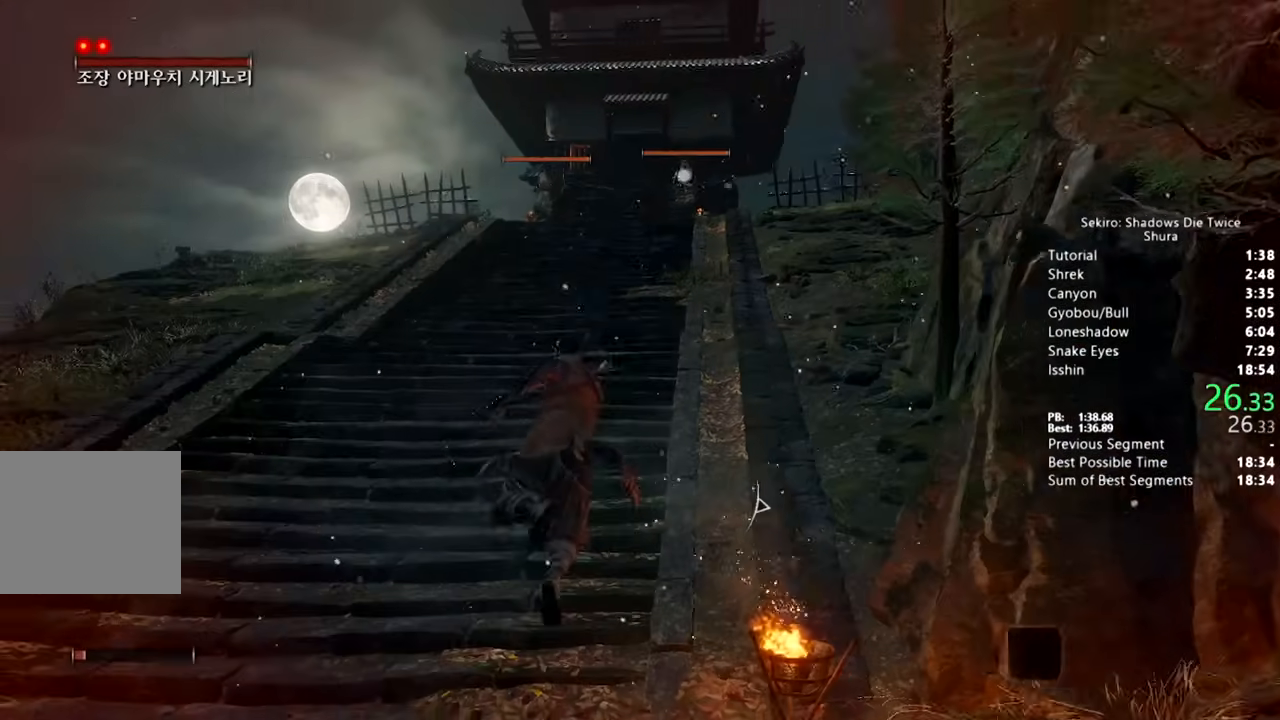
{"dt_ms": 500, "buttons": [], "left_stick": "up", "right_stick": "center", "button_events": [[217, "CROSS", "down"], [300, "CROSS", "up"]]}
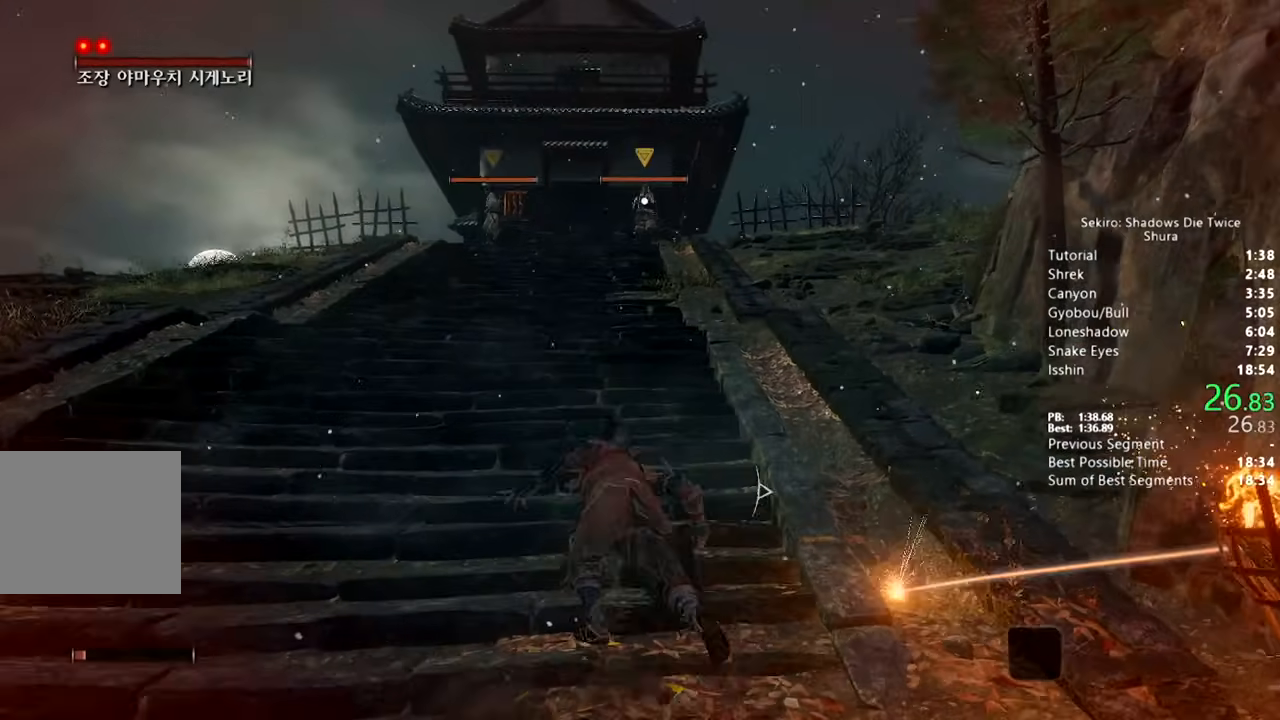
{"dt_ms": 500, "buttons": [], "left_stick": "up", "right_stick": "center", "button_events": [[433, "CROSS", "down"], [483, "CROSS", "up"]]}
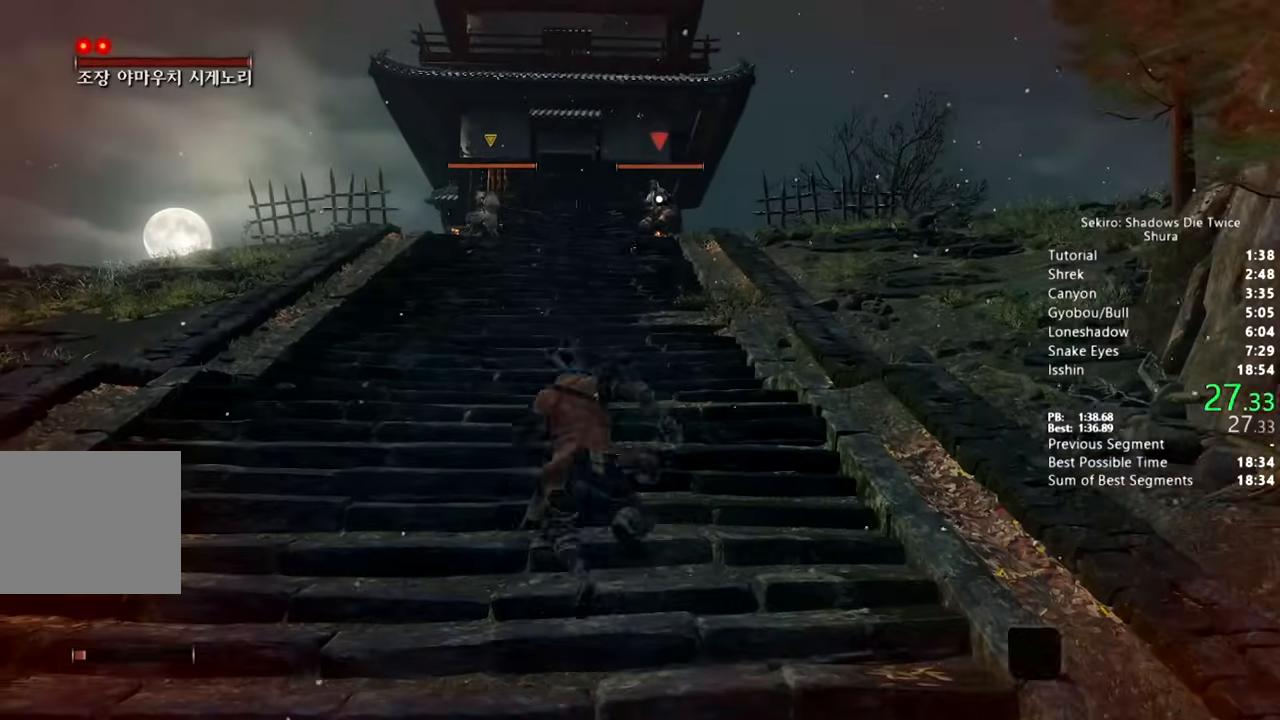
{"dt_ms": 500, "buttons": [], "left_stick": "up", "right_stick": "center", "button_events": []}
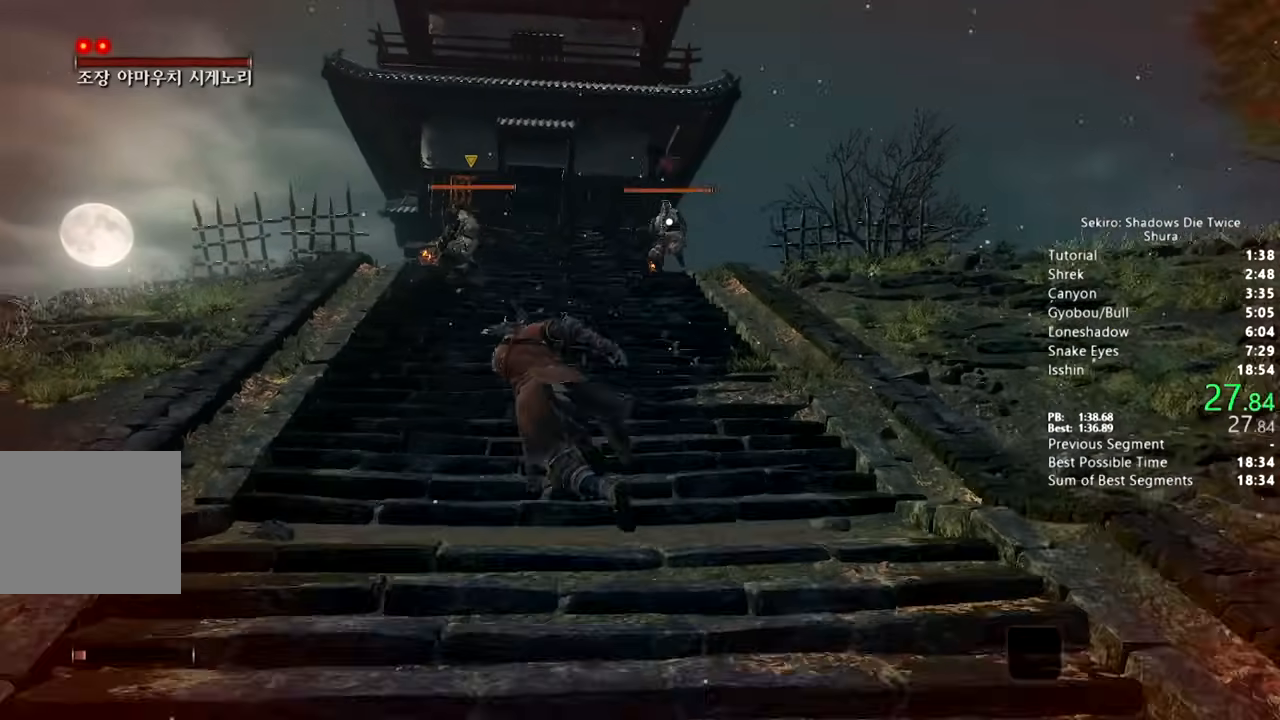
{"dt_ms": 500, "buttons": [], "left_stick": "up", "right_stick": "center", "button_events": [[150, "CROSS", "down"], [200, "CROSS", "up"]]}
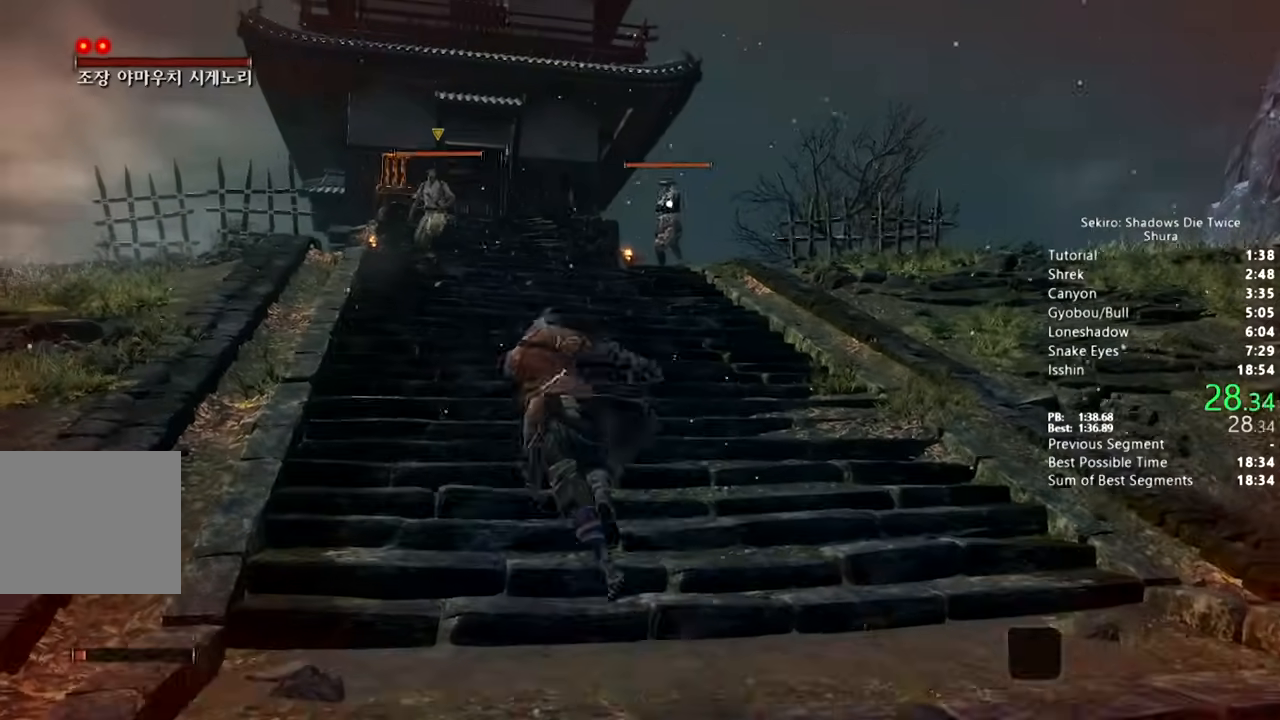
{"dt_ms": 500, "buttons": [], "left_stick": "up-left", "right_stick": "center", "button_events": [[400, "CROSS", "down"], [433, "CROSS", "up"]]}
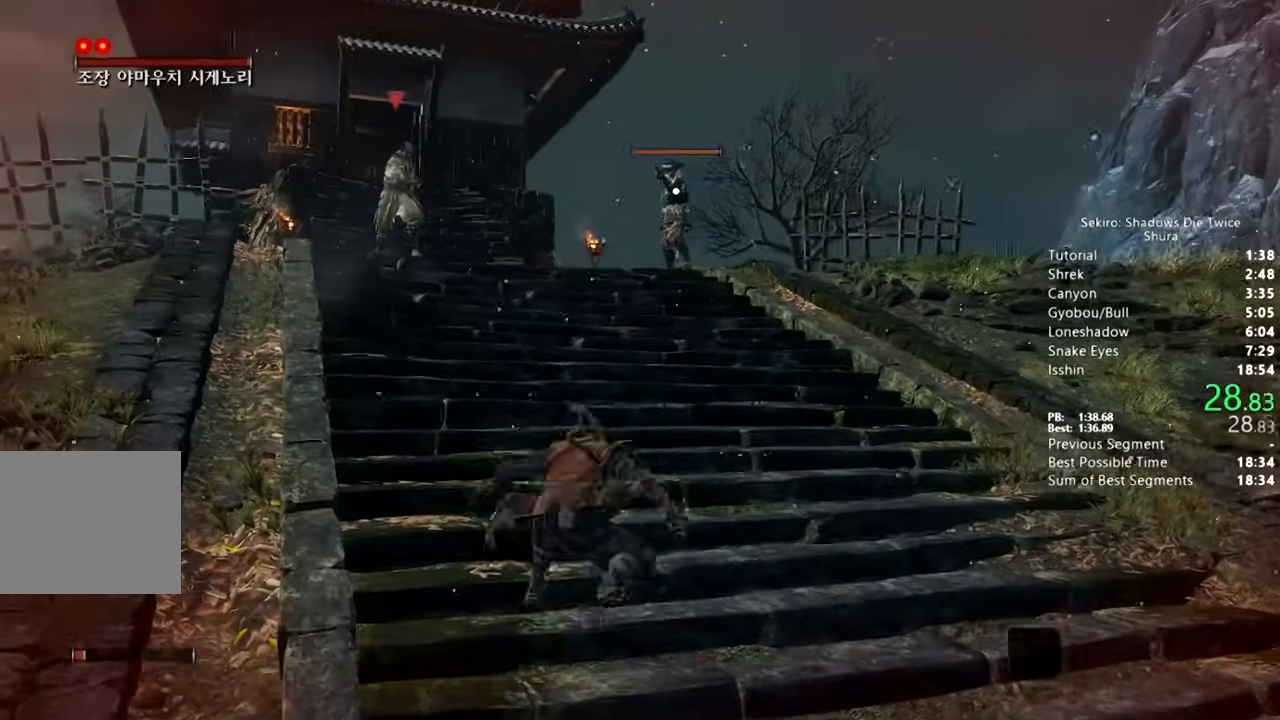
{"dt_ms": 500, "buttons": [], "left_stick": "up-left", "right_stick": "center", "button_events": []}
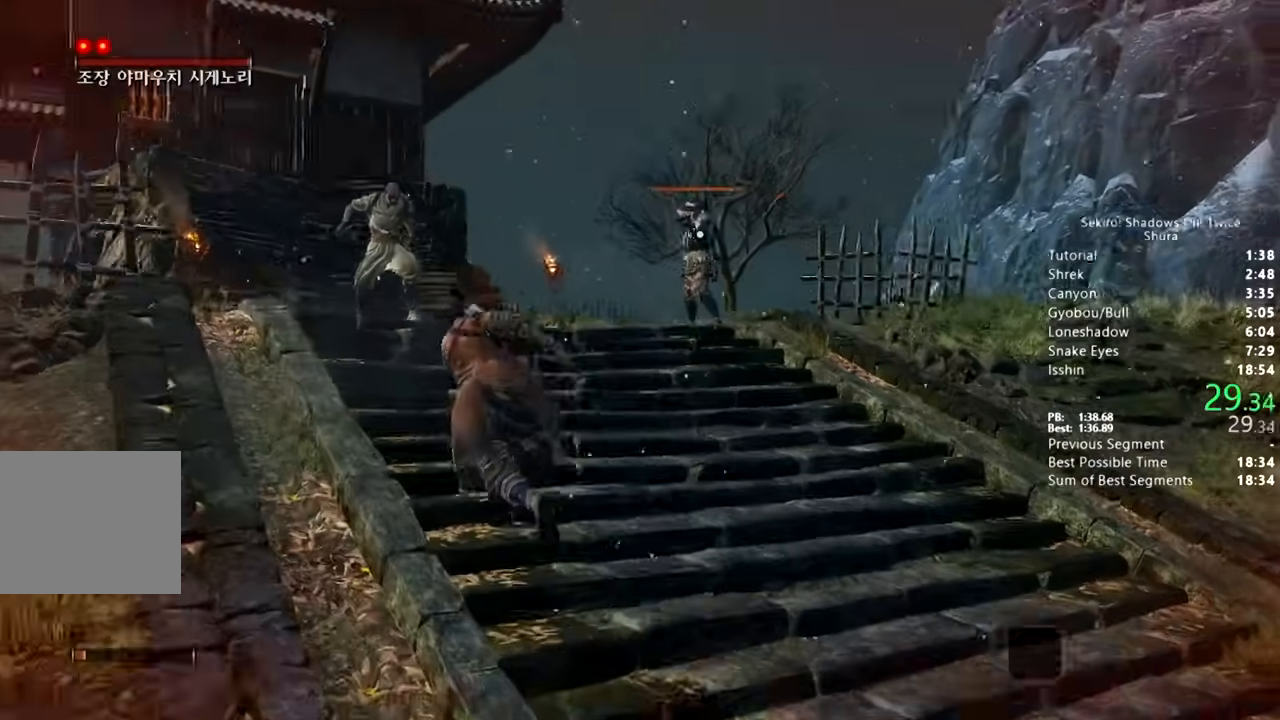
{"dt_ms": 500, "buttons": [], "left_stick": "up-left", "right_stick": "center", "button_events": [[67, "CROSS", "down"], [100, "CROSS", "up"]]}